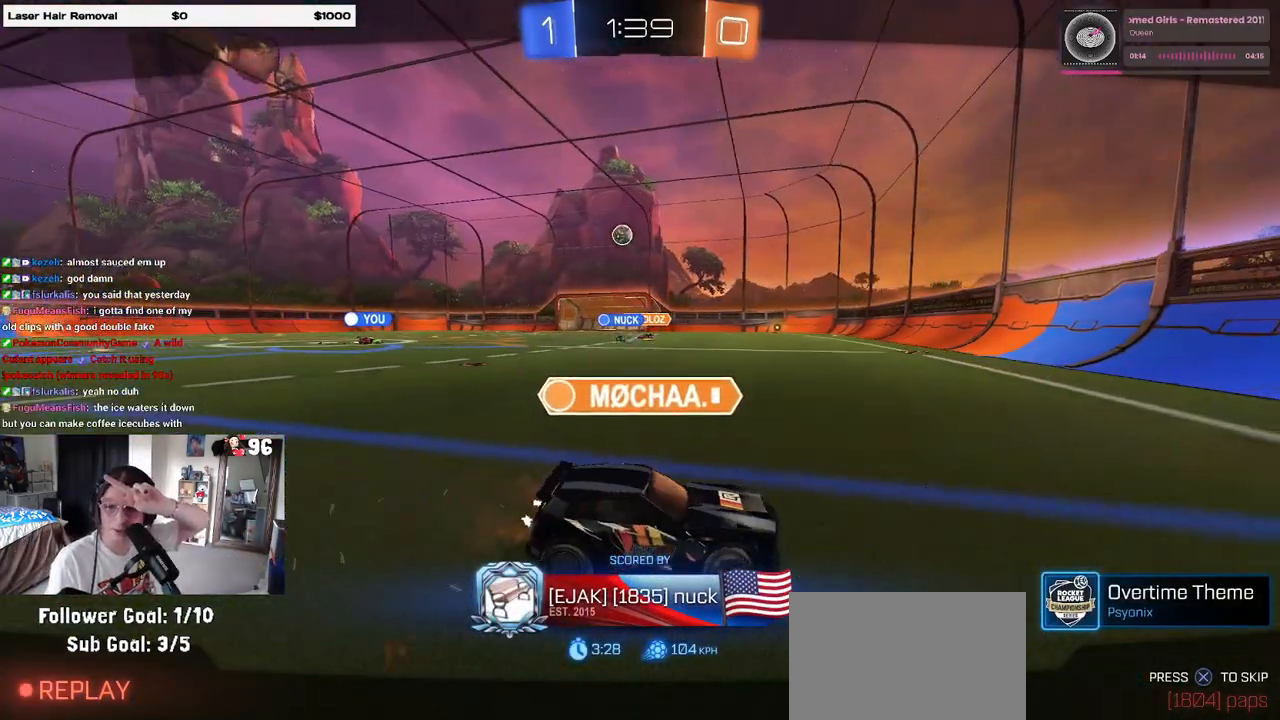
Gameplay with a controller (PlayStation layout); each line is a JSON object with the inputs held at the frame after it. "events" lists button and stick changes between this image and that frame as [ms after this image, input, new state], when the widget could be followed in between.
{"buttons": [], "left_stick": "center", "right_stick": "center", "events": []}
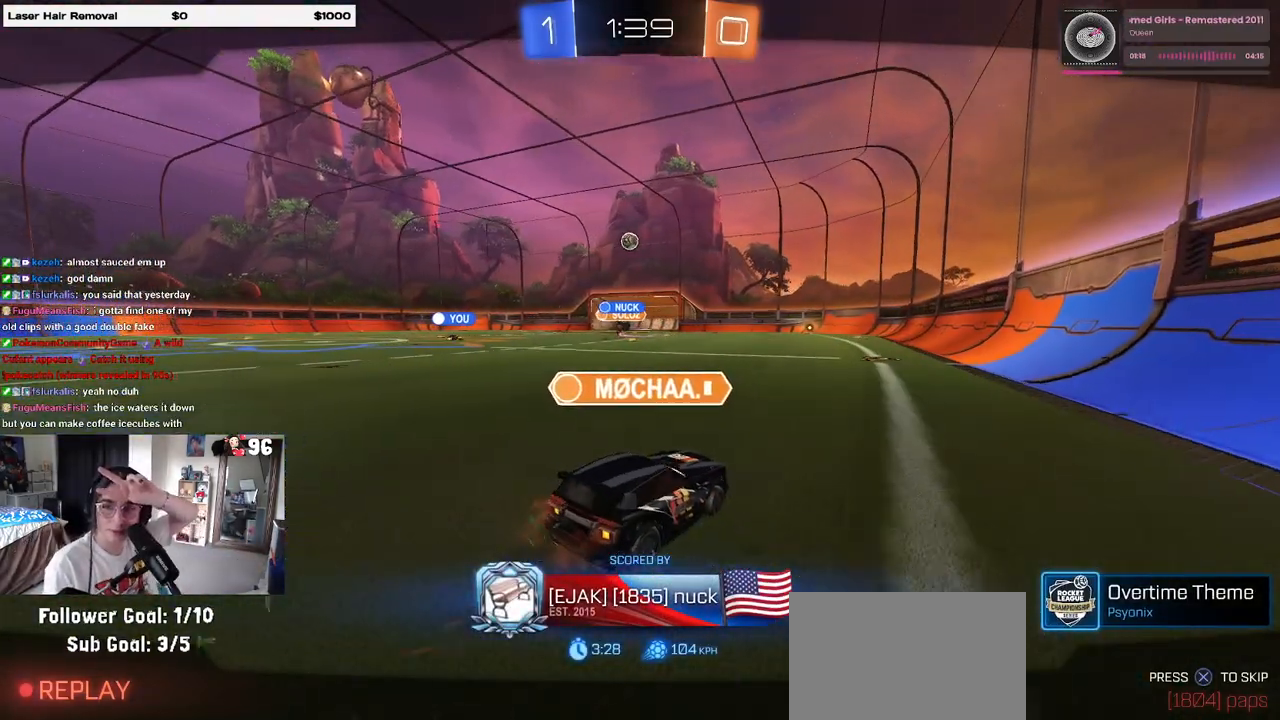
{"buttons": [], "left_stick": "center", "right_stick": "center", "events": []}
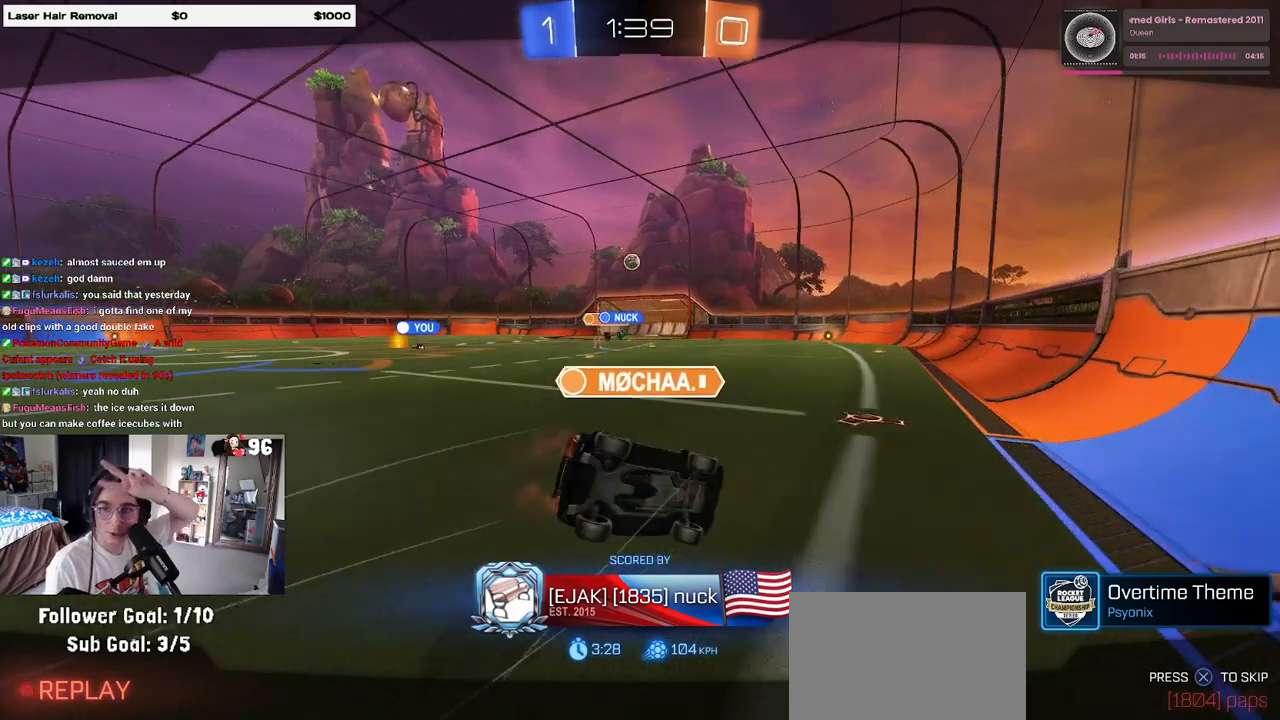
{"buttons": [], "left_stick": "center", "right_stick": "center", "events": []}
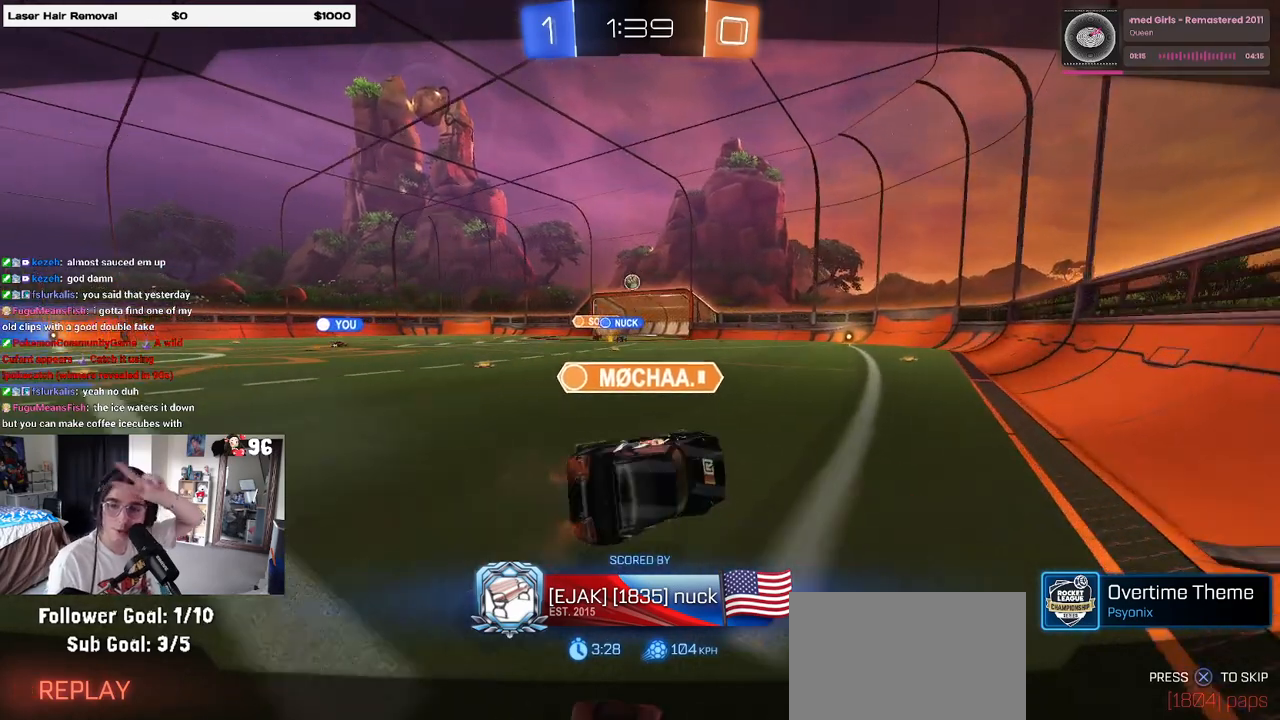
{"buttons": [], "left_stick": "center", "right_stick": "center", "events": []}
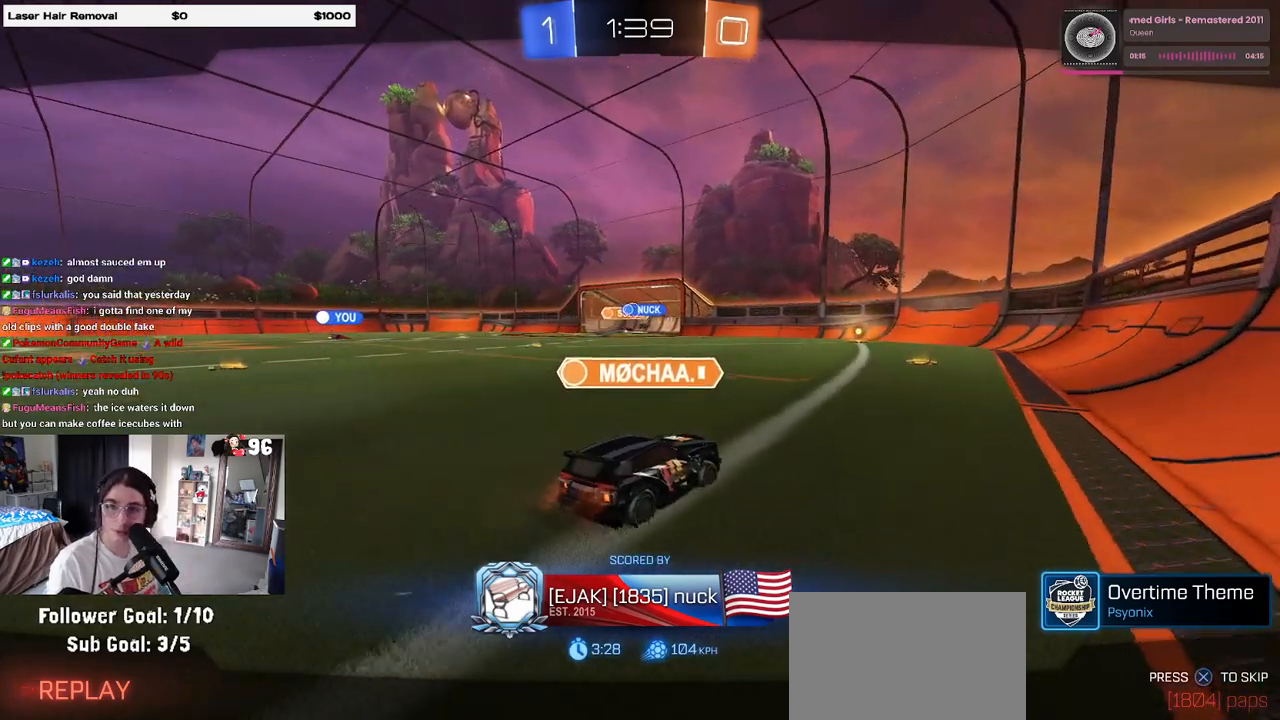
{"buttons": [], "left_stick": "center", "right_stick": "center", "events": []}
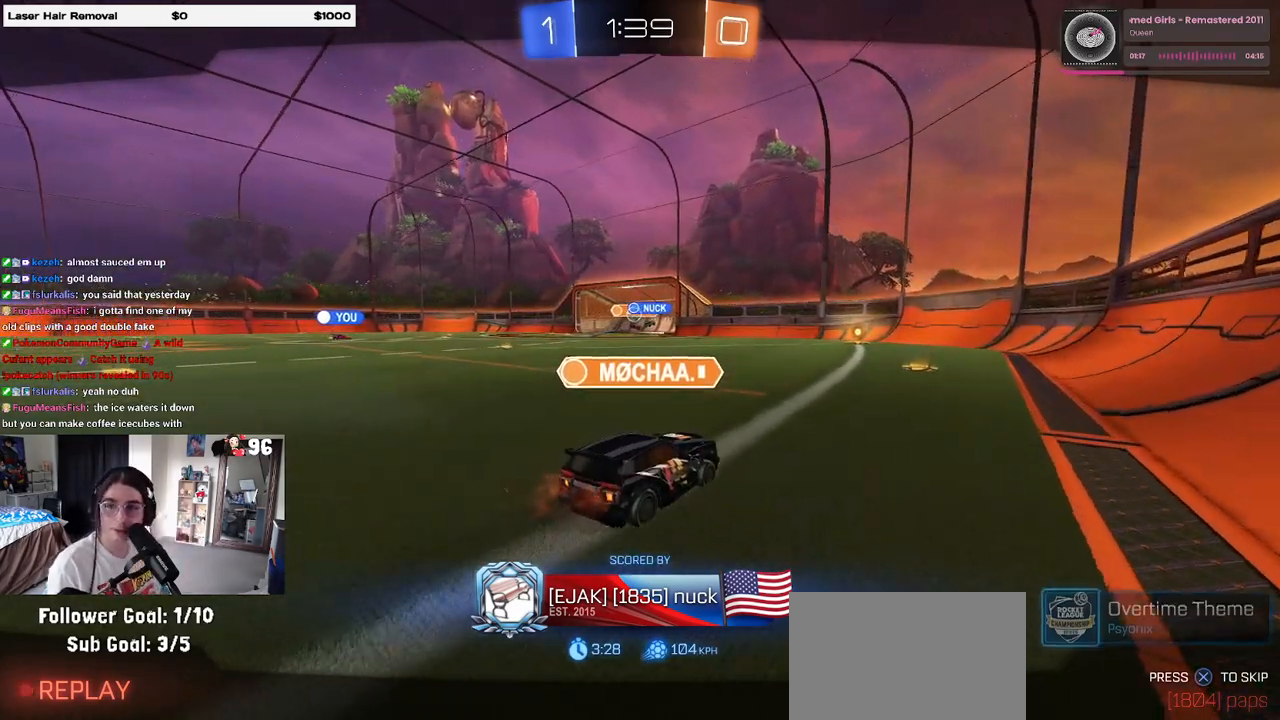
{"buttons": [], "left_stick": "center", "right_stick": "center", "events": [[217, "CROSS", "down"], [350, "CROSS", "up"]]}
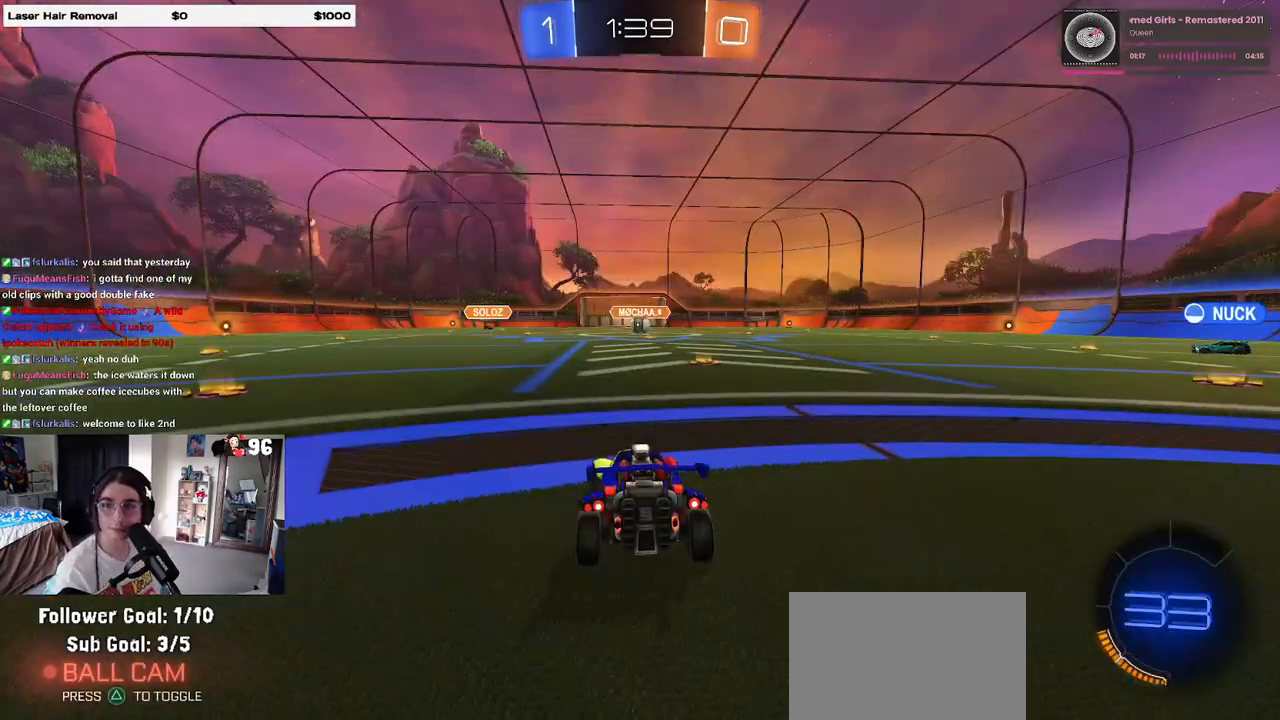
{"buttons": [], "left_stick": "center", "right_stick": "center", "events": []}
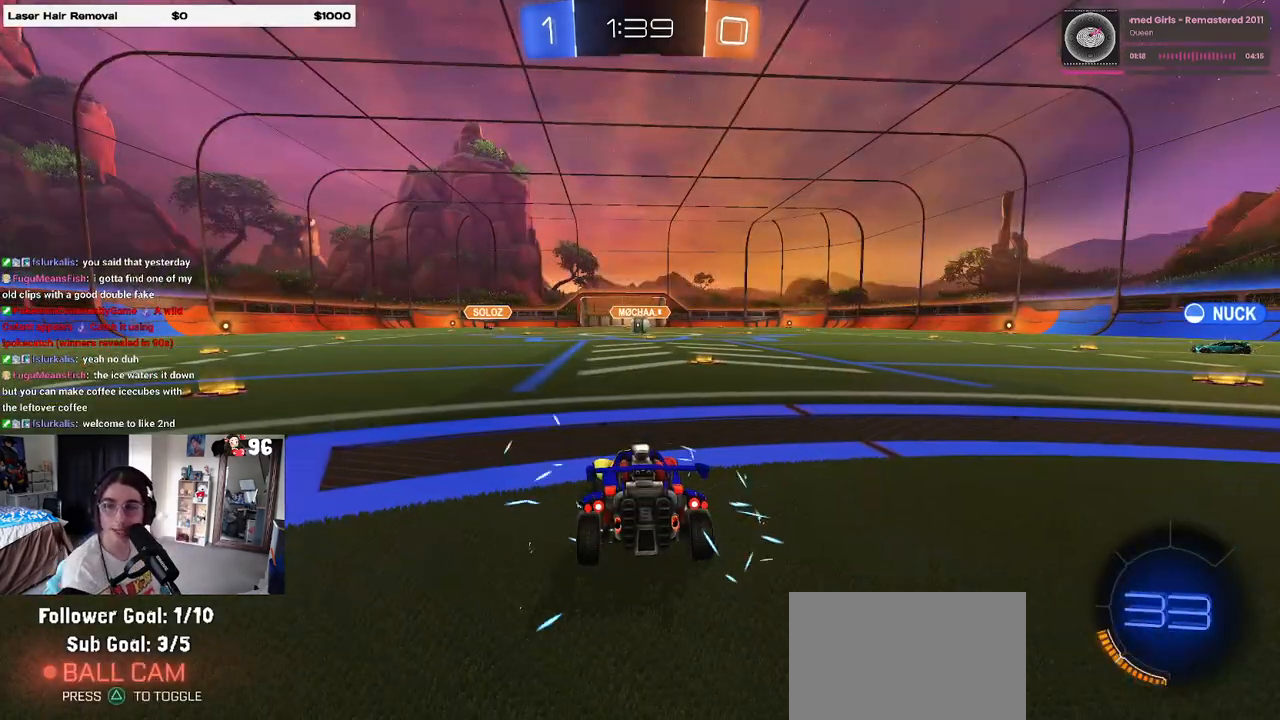
{"buttons": [], "left_stick": "center", "right_stick": "center", "events": []}
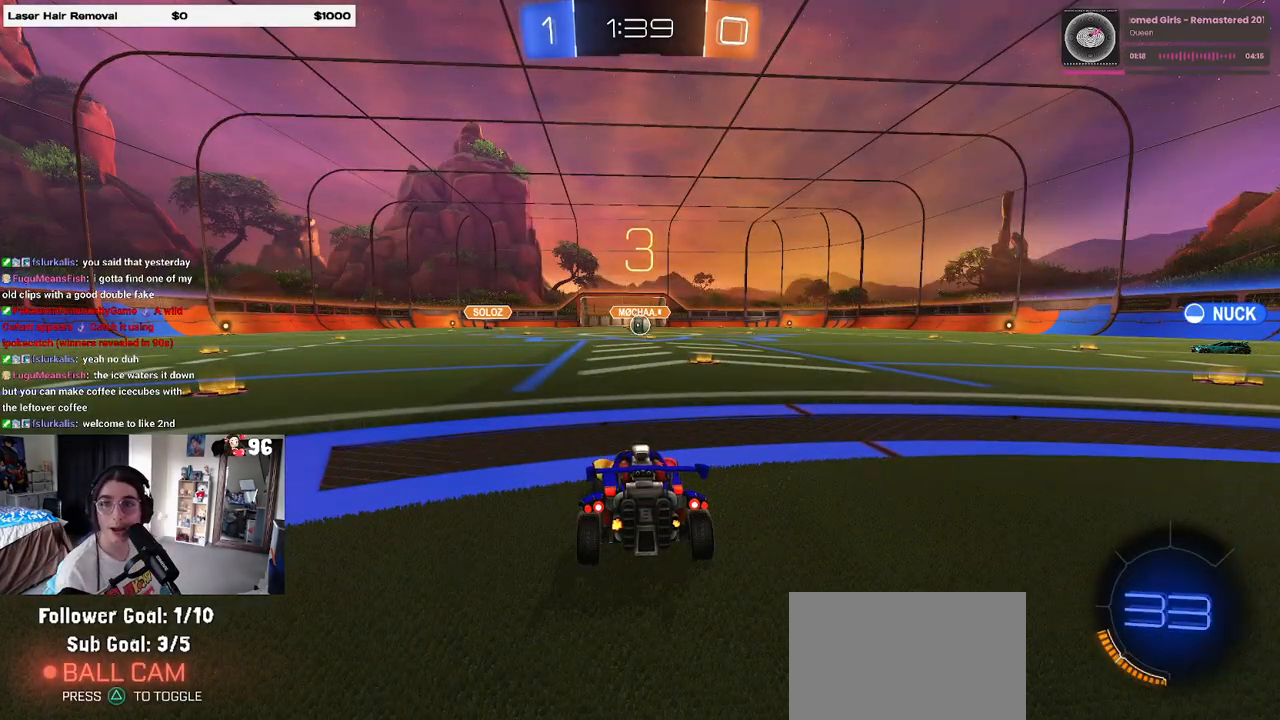
{"buttons": [], "left_stick": "center", "right_stick": "center", "events": []}
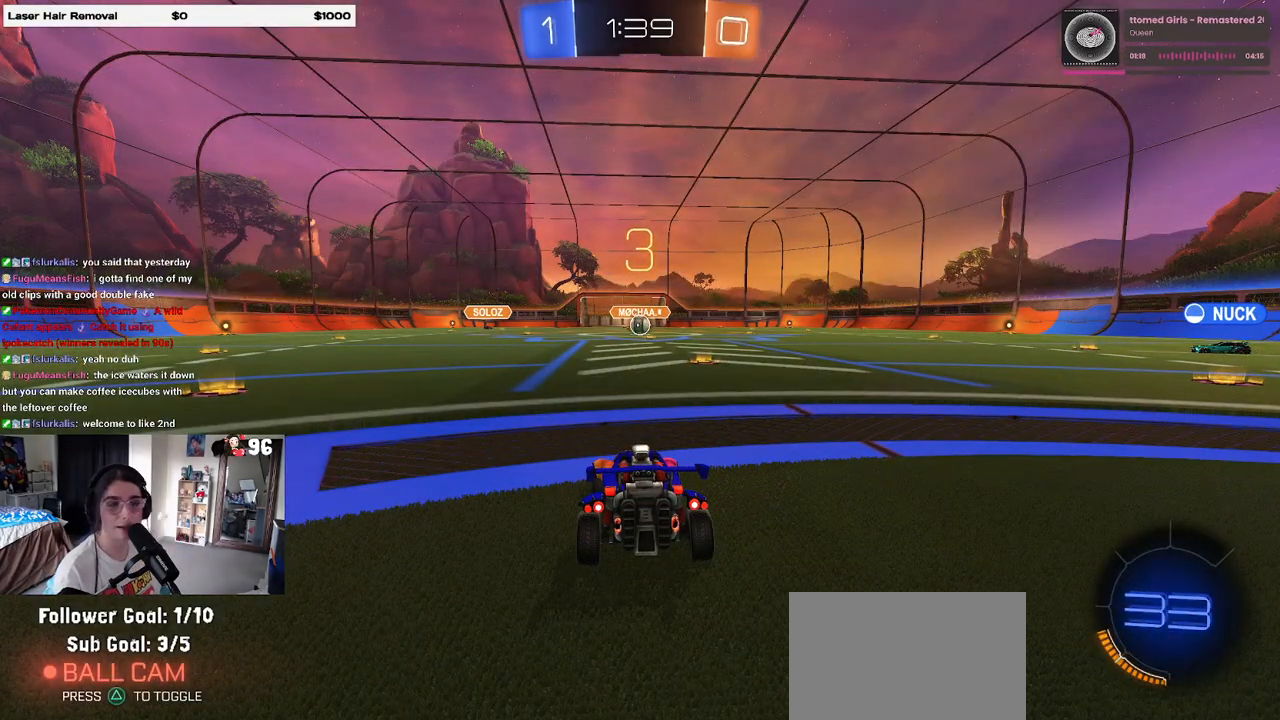
{"buttons": ["TRIANGLE"], "left_stick": "center", "right_stick": "center", "events": [[200, "TRIANGLE", "down"], [350, "TRIANGLE", "up"], [433, "TRIANGLE", "down"]]}
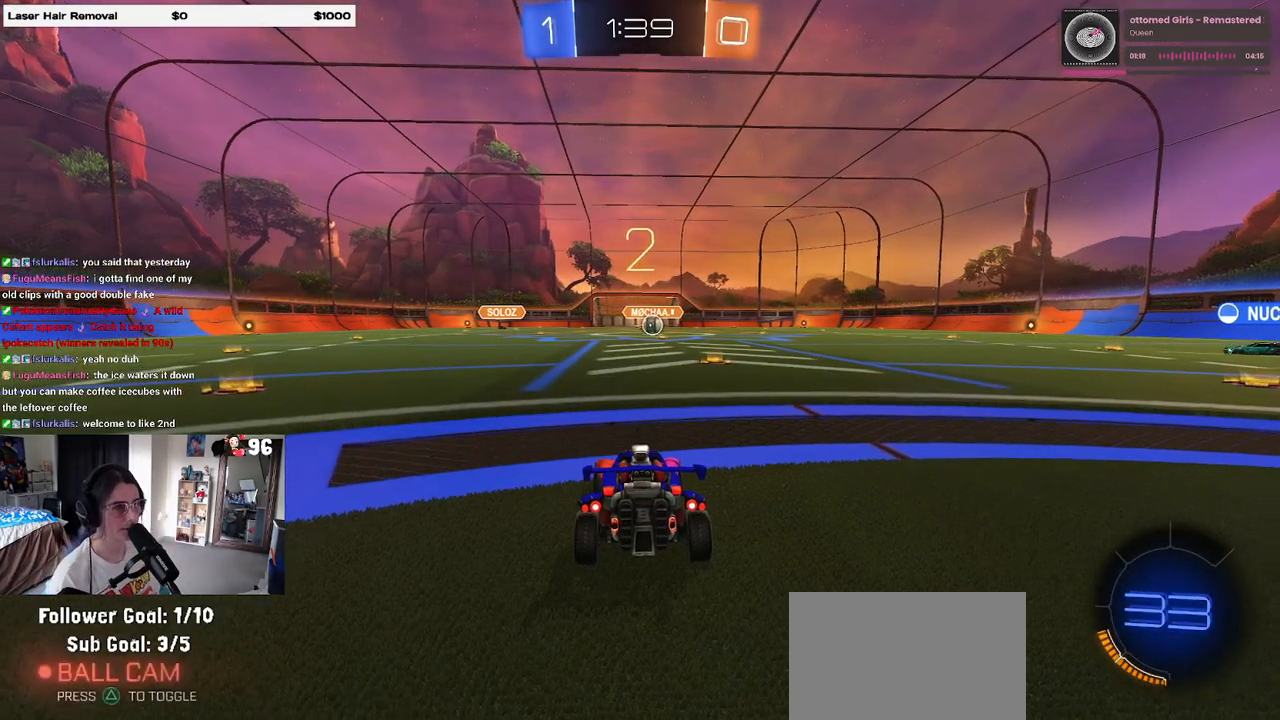
{"buttons": [], "left_stick": "center", "right_stick": "center", "events": [[67, "TRIANGLE", "up"]]}
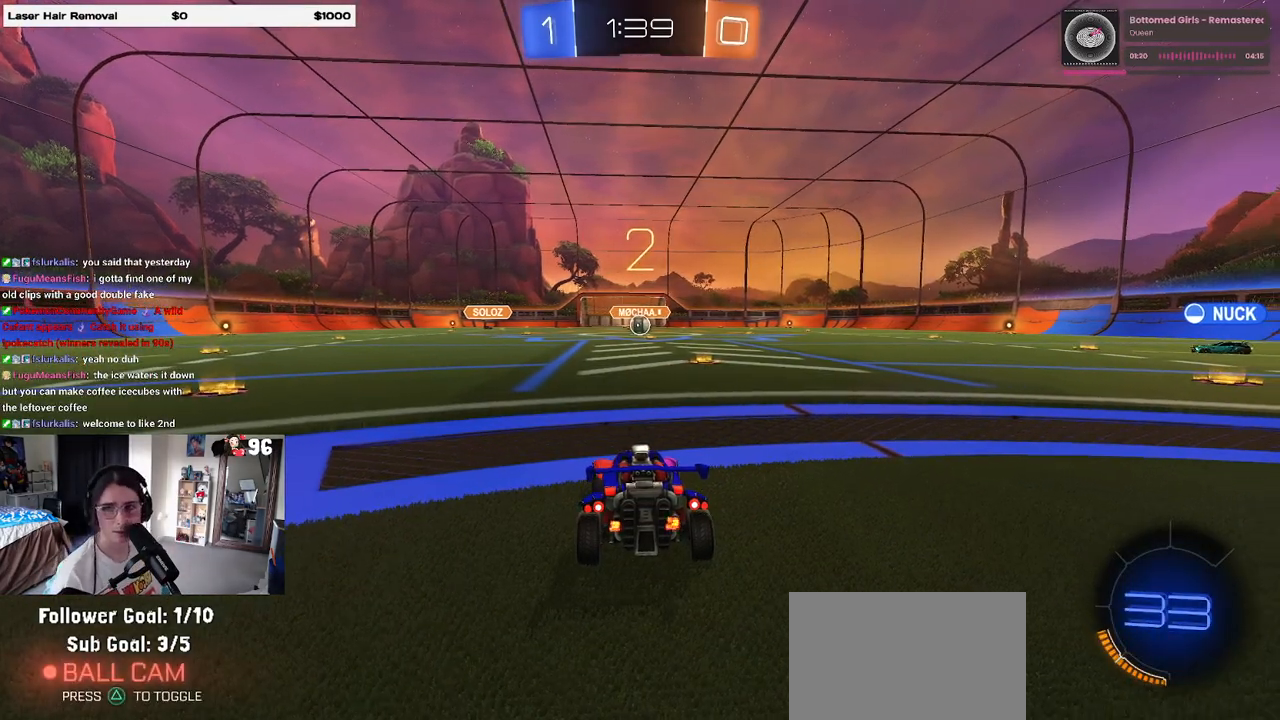
{"buttons": ["R2"], "left_stick": "center", "right_stick": "center", "events": [[300, "R2", "down"]]}
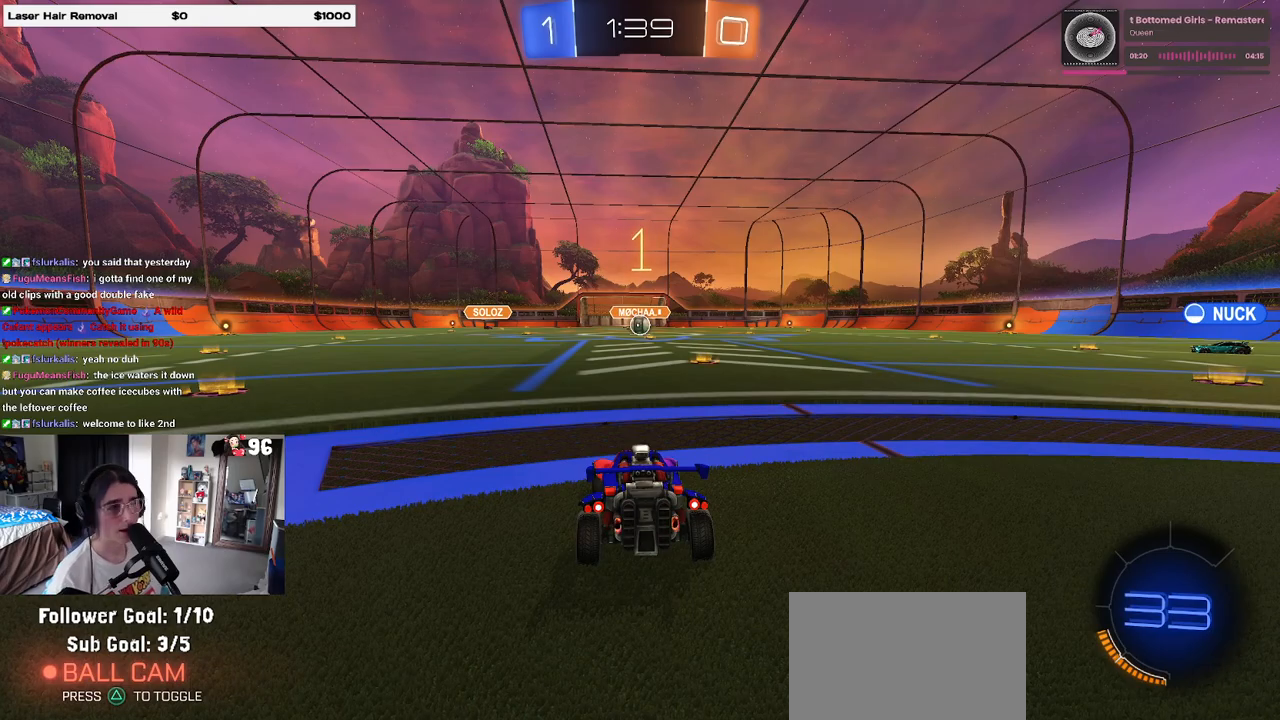
{"buttons": ["R2"], "left_stick": "down-right", "right_stick": "center", "events": [[383, "left_stick", "down-right"]]}
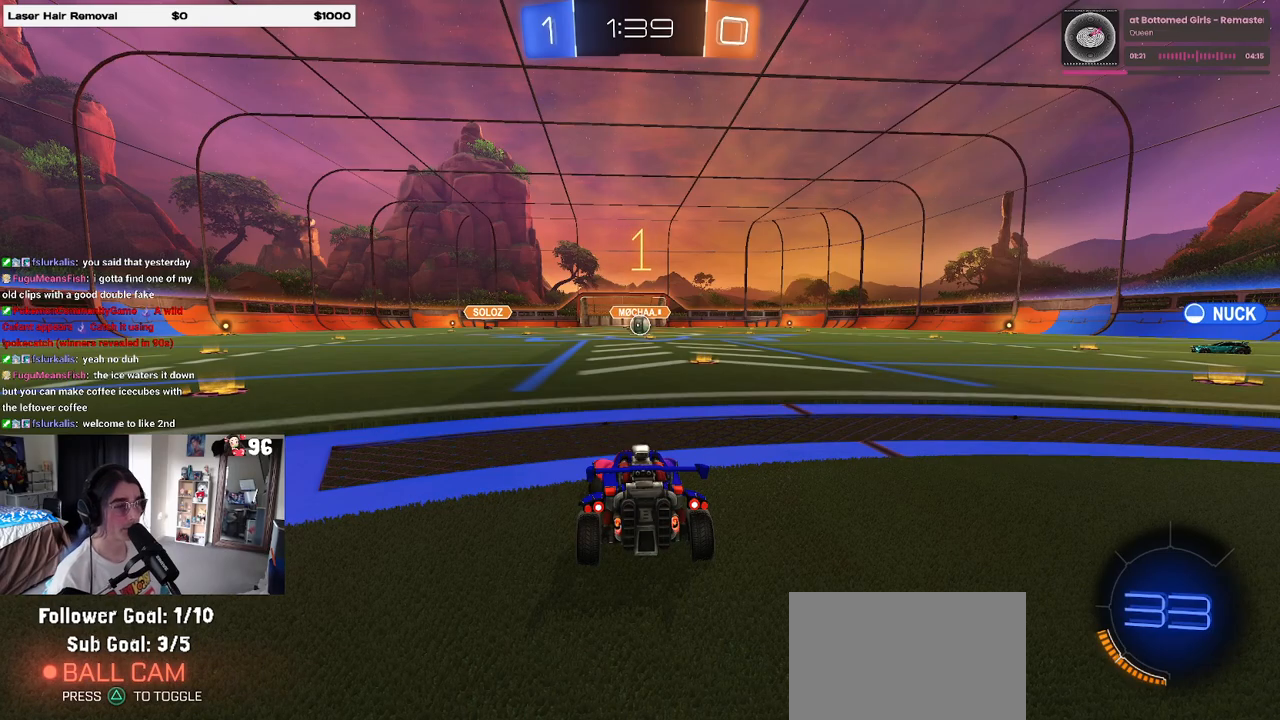
{"buttons": ["R2"], "left_stick": "center", "right_stick": "center", "events": [[67, "left_stick", "center"], [183, "left_stick", "right"], [400, "left_stick", "center"]]}
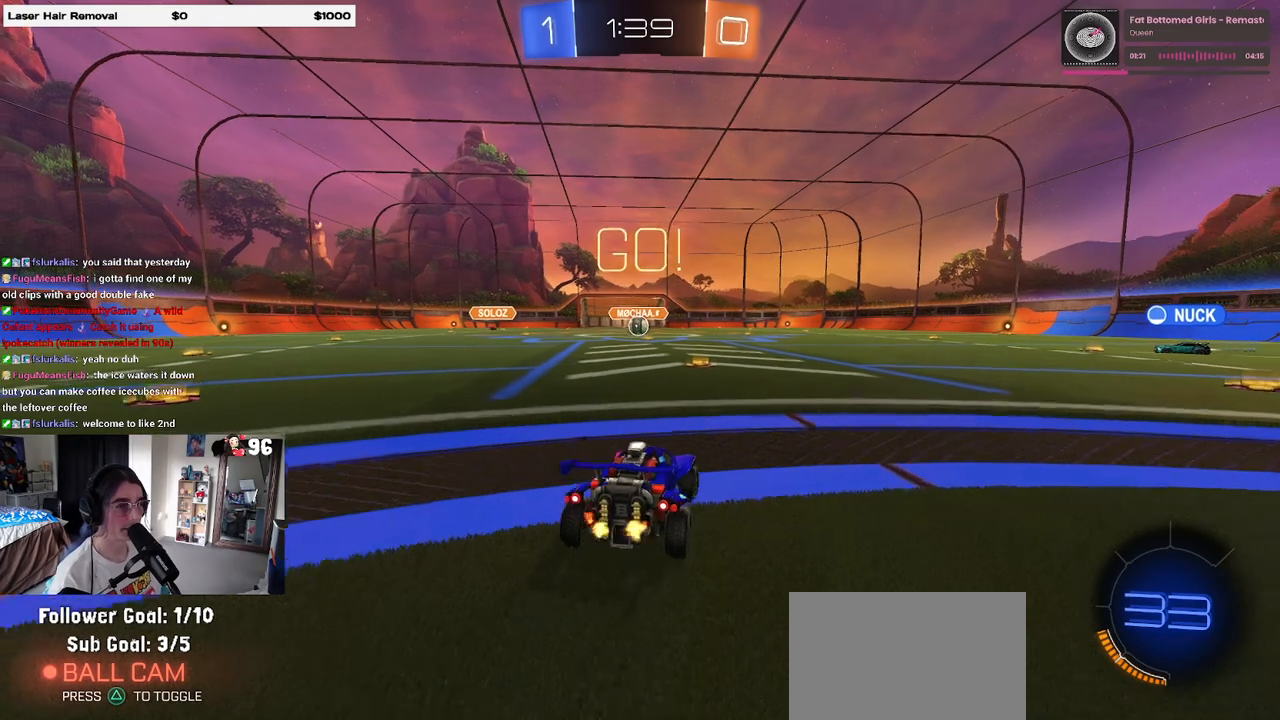
{"buttons": ["SQUARE", "R2"], "left_stick": "down", "right_stick": "center", "events": [[167, "left_stick", "right"], [267, "CROSS", "down"], [267, "left_stick", "up"], [333, "left_stick", "up-left"], [350, "CROSS", "up"], [417, "CROSS", "down"], [450, "SQUARE", "down"], [467, "left_stick", "down"], [483, "CROSS", "up"]]}
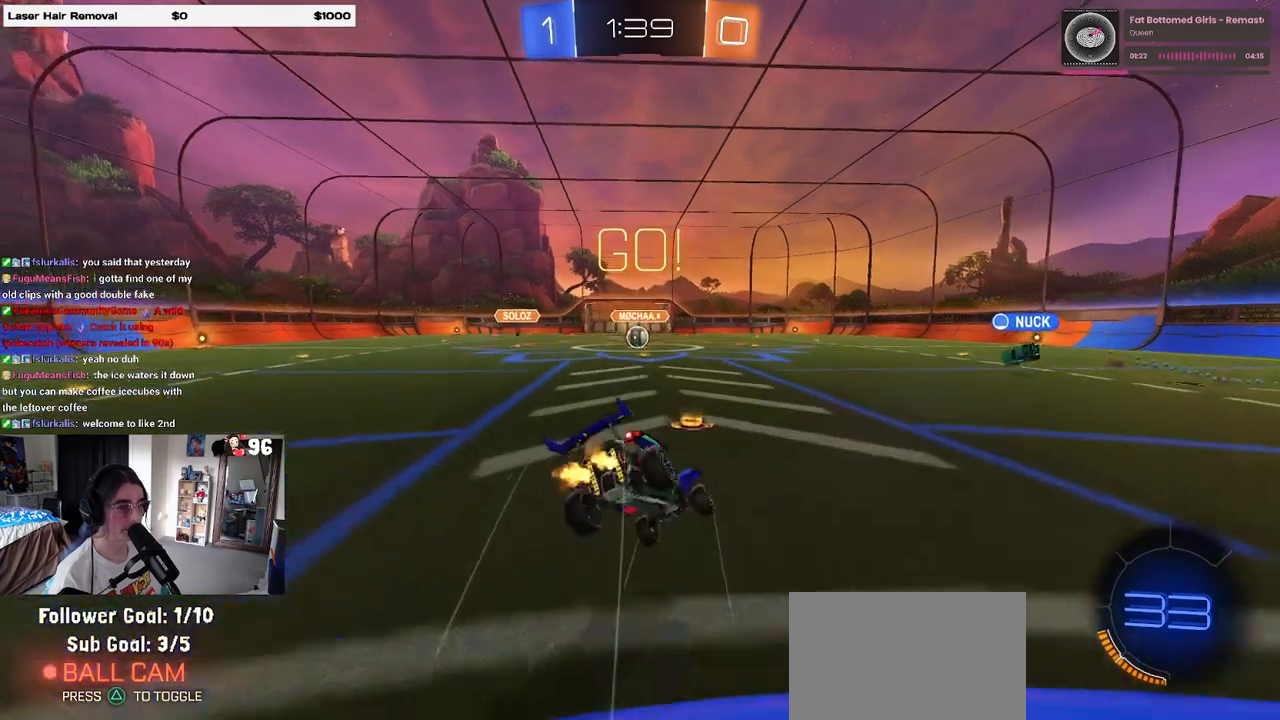
{"buttons": ["SQUARE", "R2"], "left_stick": "down-left", "right_stick": "center", "events": [[167, "left_stick", "down-left"]]}
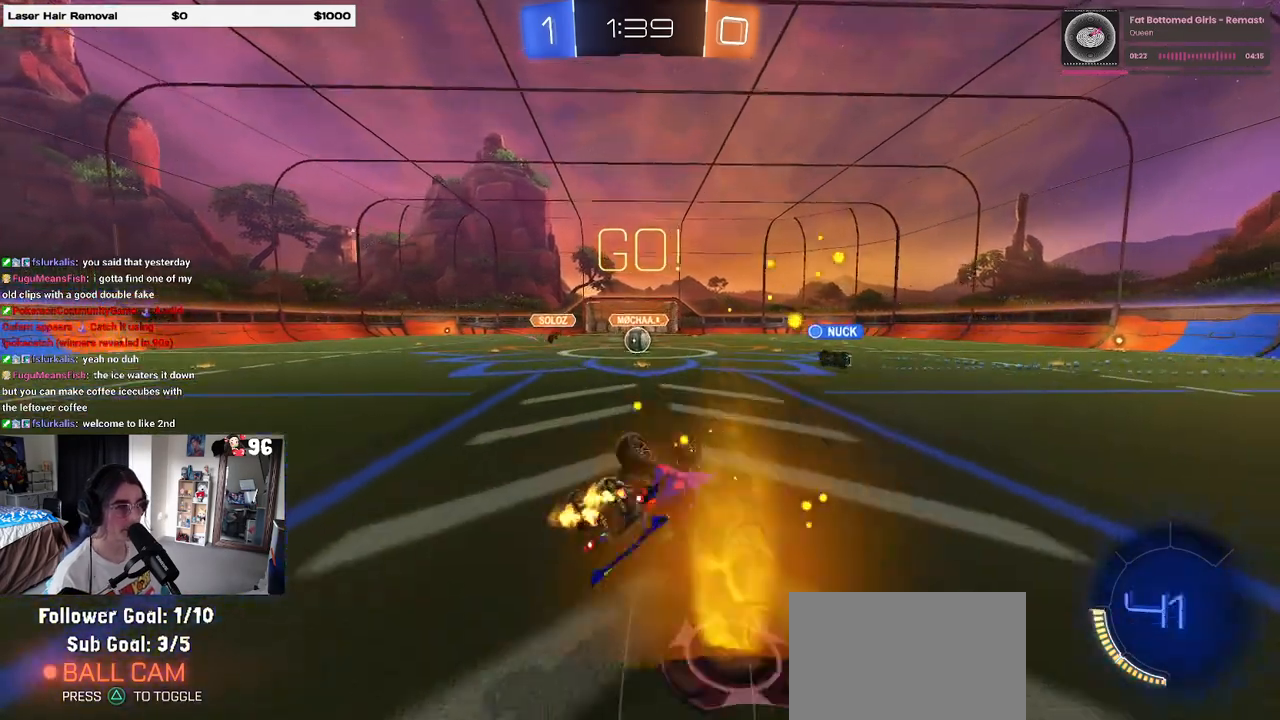
{"buttons": ["R2"], "left_stick": "center", "right_stick": "center", "events": [[283, "SQUARE", "up"], [367, "left_stick", "center"]]}
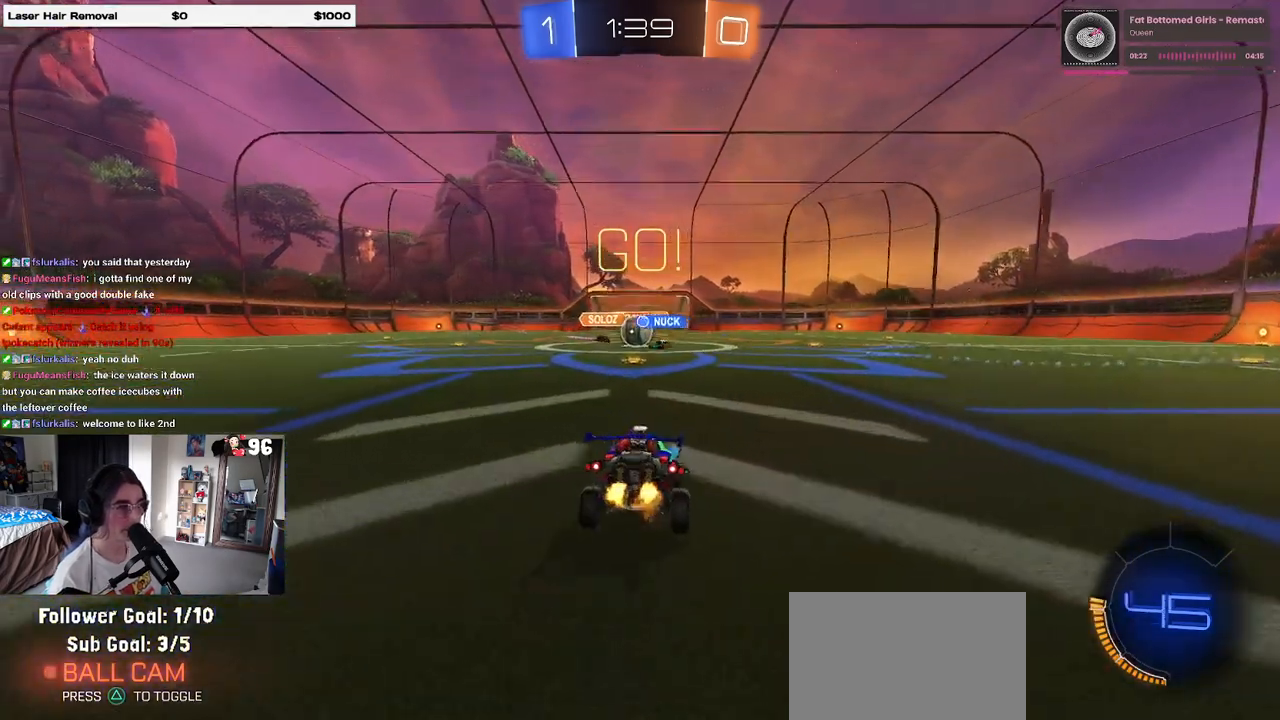
{"buttons": ["SQUARE", "R2"], "left_stick": "right", "right_stick": "center", "events": [[367, "left_stick", "right"], [483, "SQUARE", "down"]]}
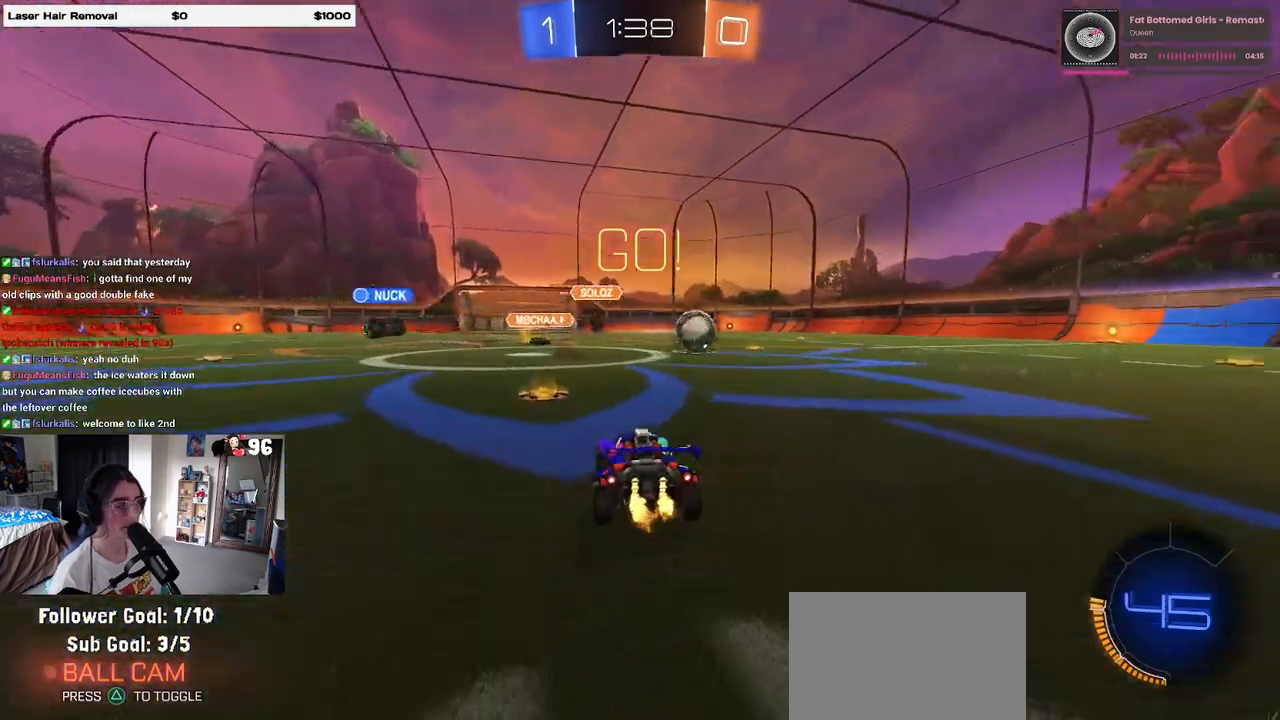
{"buttons": ["R1", "R2"], "left_stick": "center", "right_stick": "center", "events": [[50, "R1", "down"], [100, "SQUARE", "up"], [500, "left_stick", "center"]]}
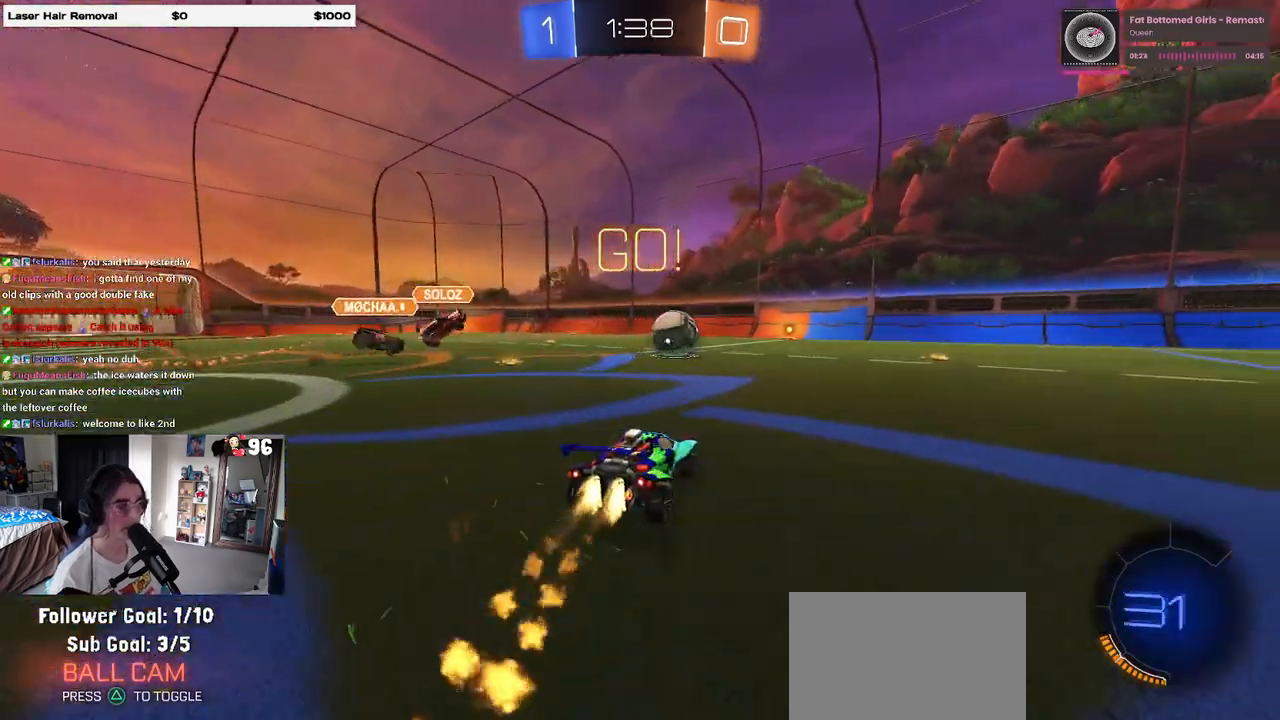
{"buttons": ["R1", "R2"], "left_stick": "center", "right_stick": "center", "events": [[200, "left_stick", "right"], [367, "left_stick", "center"]]}
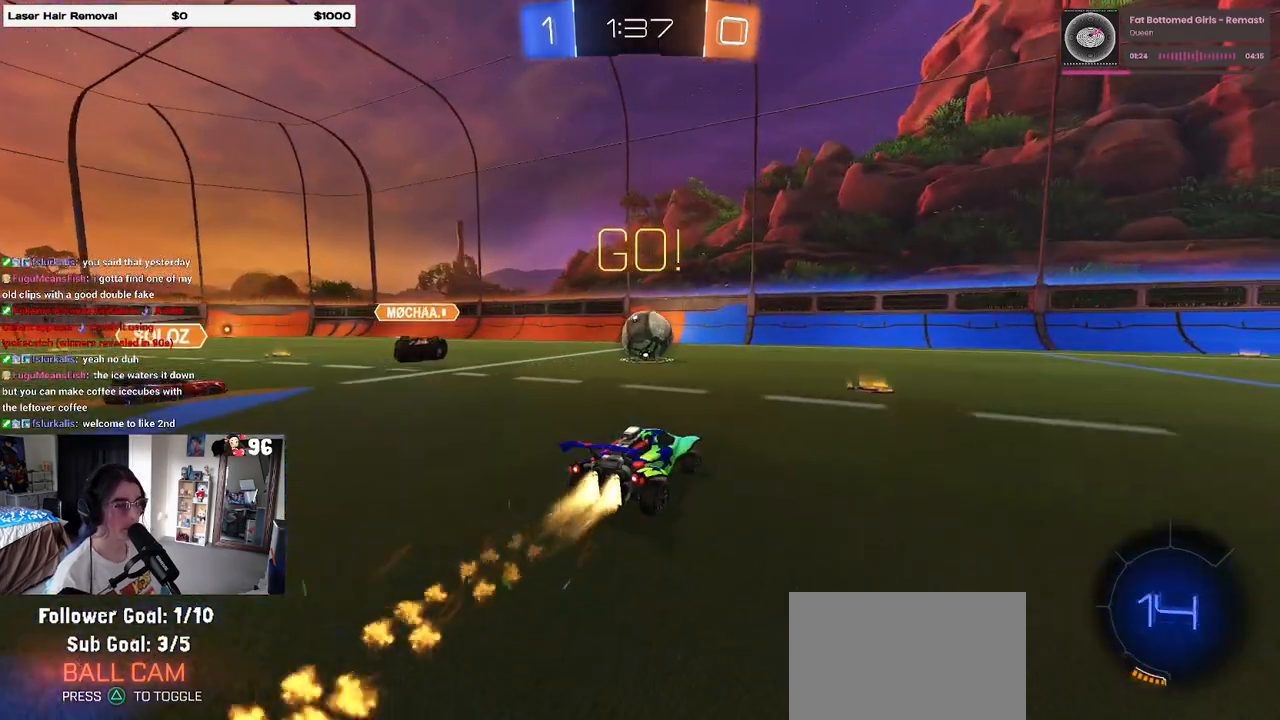
{"buttons": ["R2"], "left_stick": "down-right", "right_stick": "center", "events": [[317, "R1", "up"], [350, "left_stick", "down-right"]]}
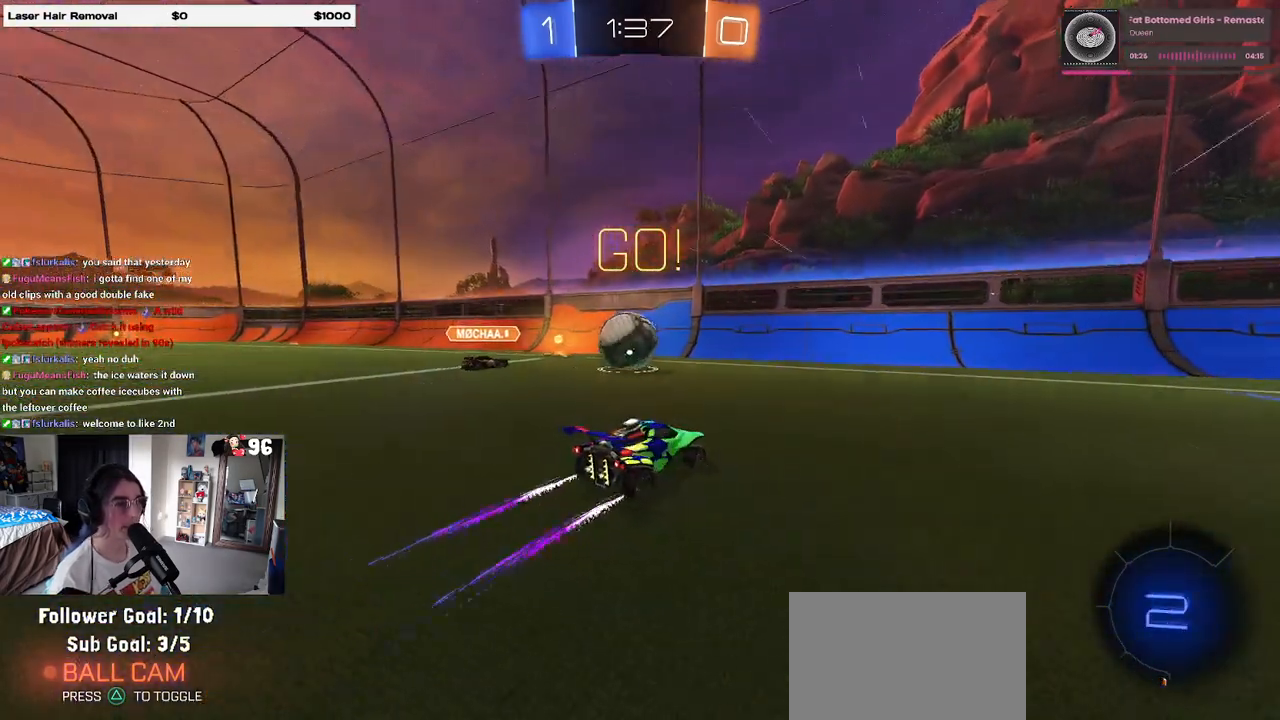
{"buttons": ["R2"], "left_stick": "right", "right_stick": "center", "events": [[133, "left_stick", "right"]]}
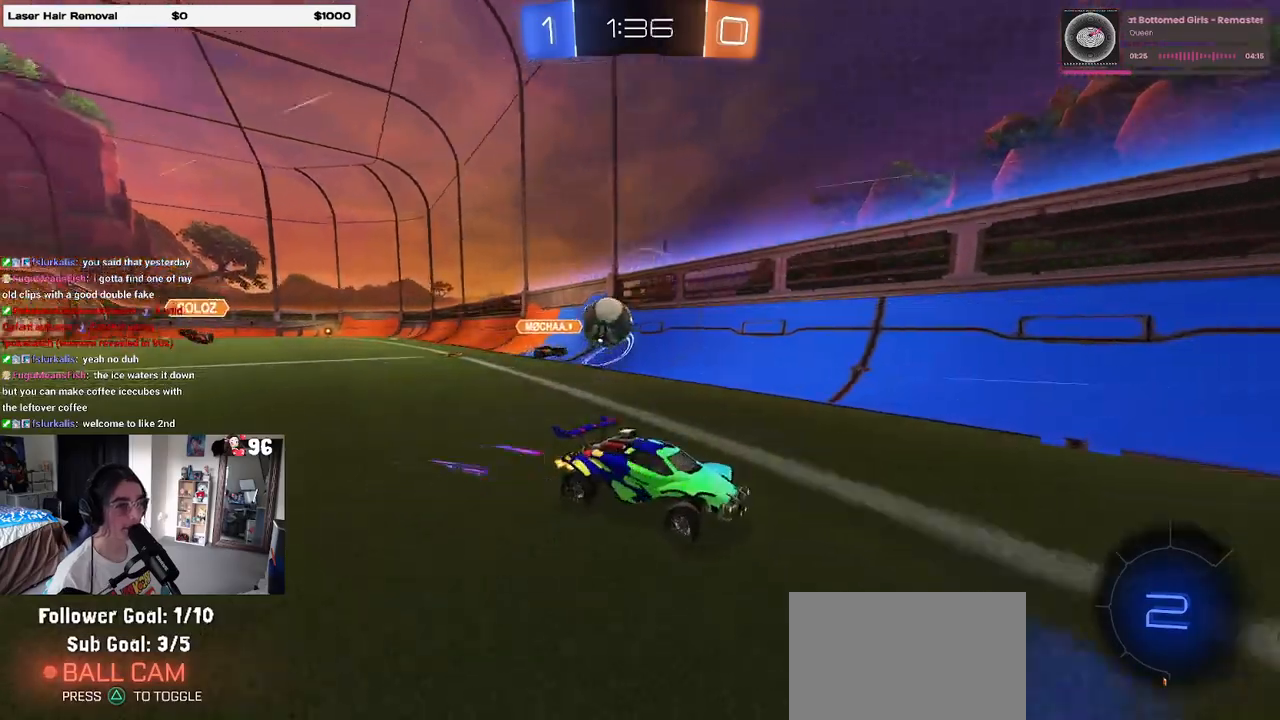
{"buttons": ["R2"], "left_stick": "center", "right_stick": "center", "events": [[50, "left_stick", "center"], [117, "left_stick", "right"], [317, "left_stick", "center"]]}
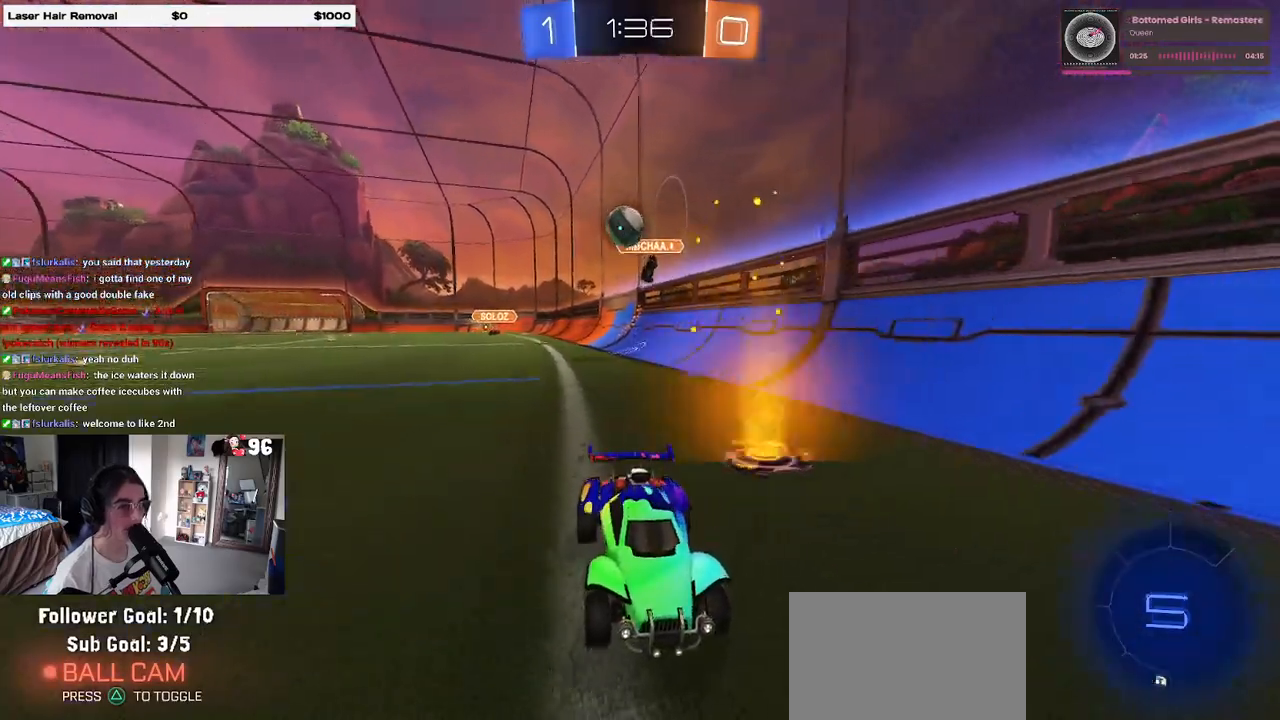
{"buttons": ["R2"], "left_stick": "center", "right_stick": "center", "events": [[250, "L2", "down"], [267, "R2", "up"], [400, "R2", "down"], [433, "L2", "up"]]}
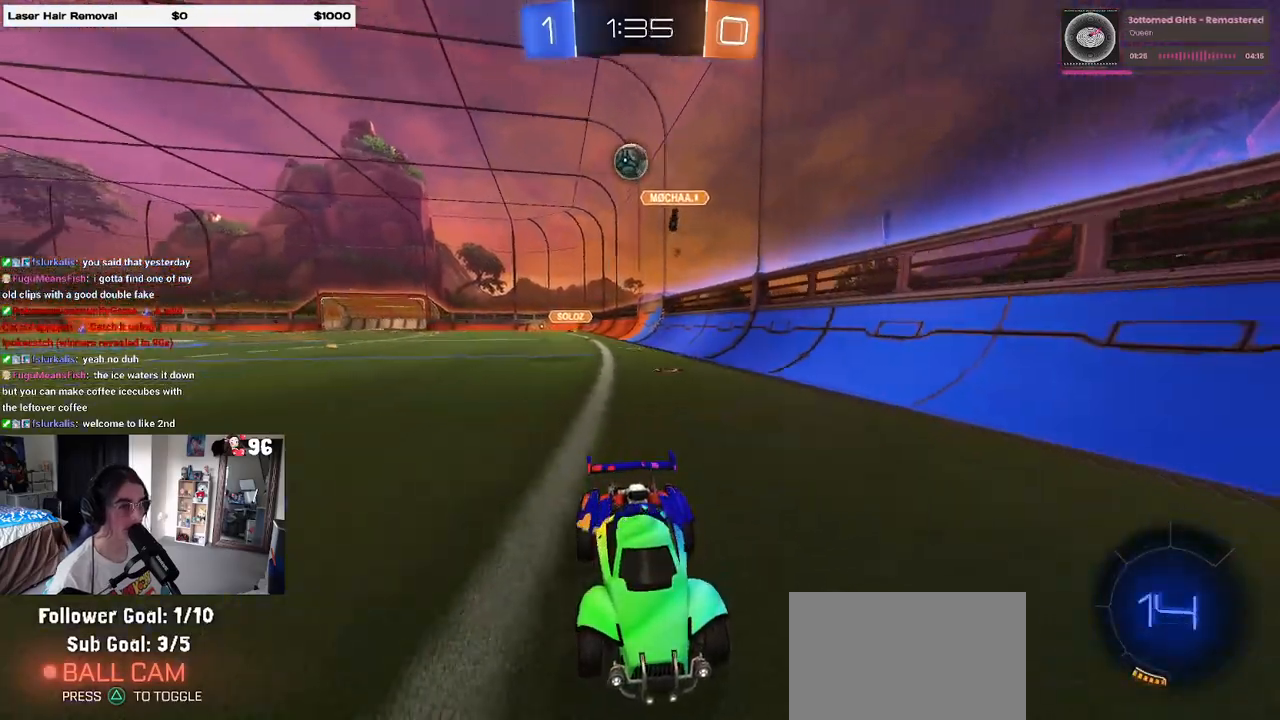
{"buttons": ["R2"], "left_stick": "left", "right_stick": "center", "events": [[317, "left_stick", "left"]]}
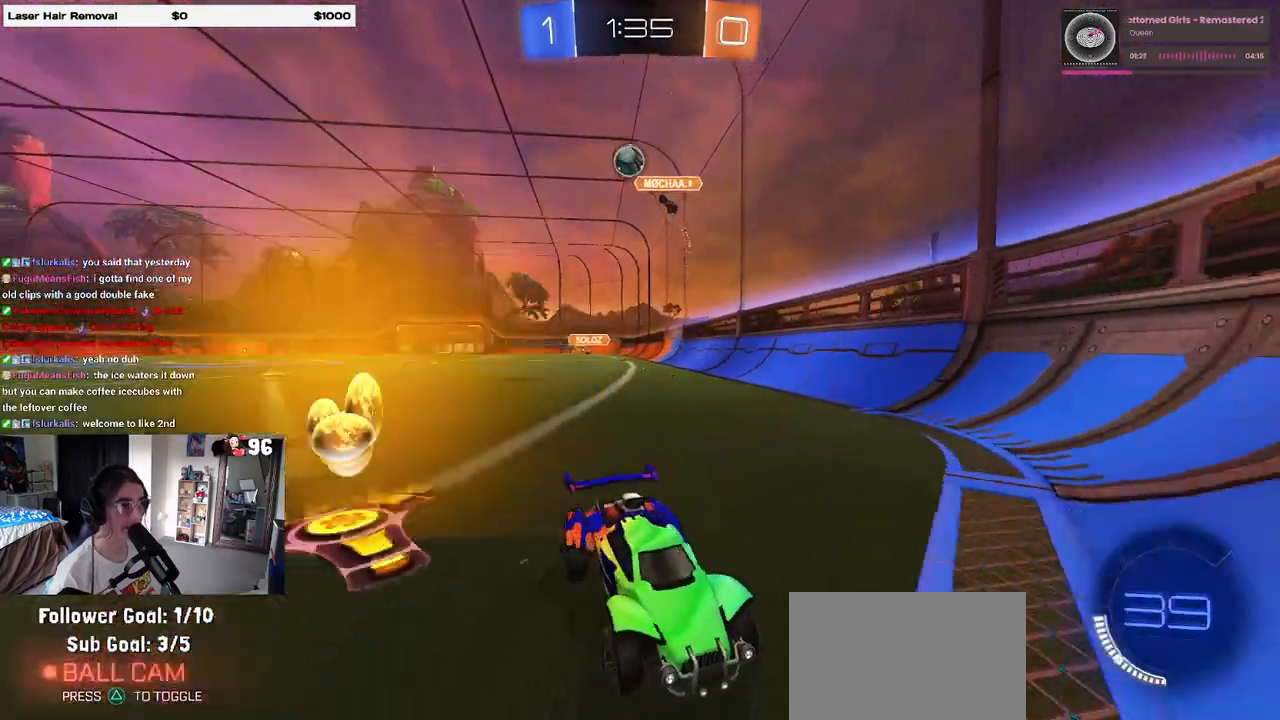
{"buttons": ["R2"], "left_stick": "right", "right_stick": "center", "events": [[150, "left_stick", "center"], [217, "left_stick", "right"], [300, "SQUARE", "down"], [433, "SQUARE", "up"]]}
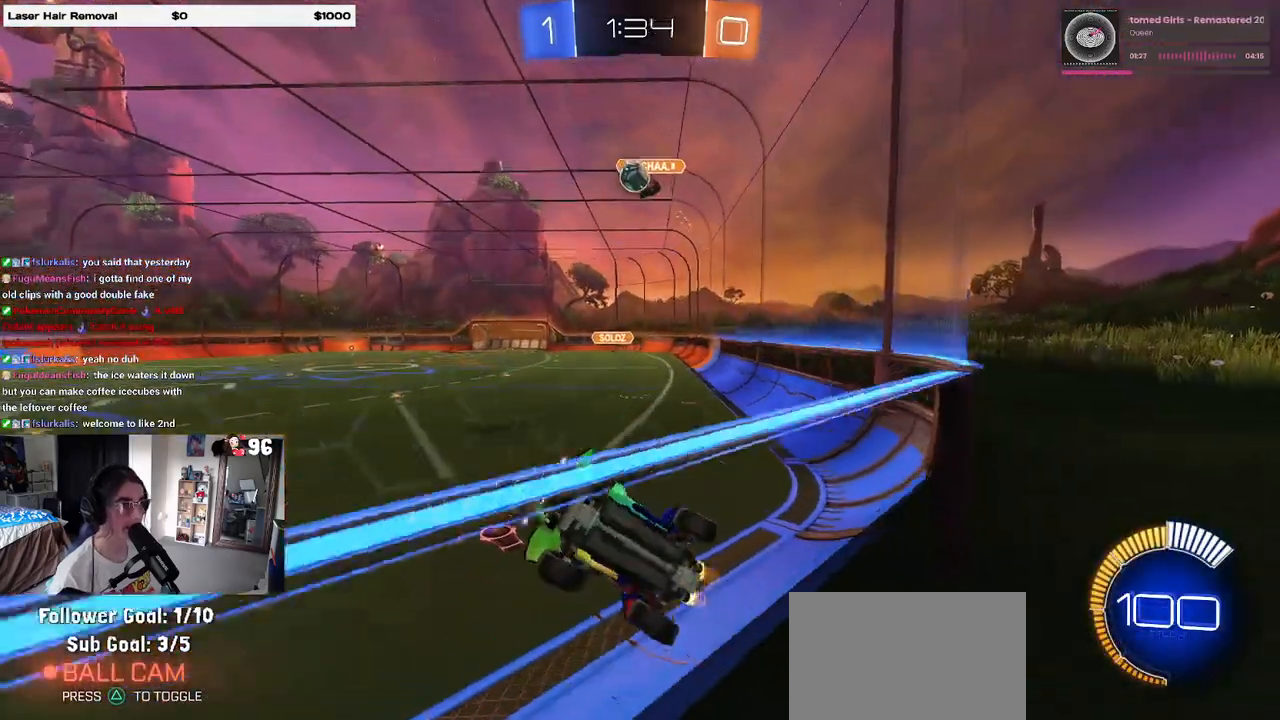
{"buttons": ["R2"], "left_stick": "right", "right_stick": "center", "events": [[283, "L2", "down"], [300, "R2", "up"], [433, "R2", "down"], [483, "L2", "up"]]}
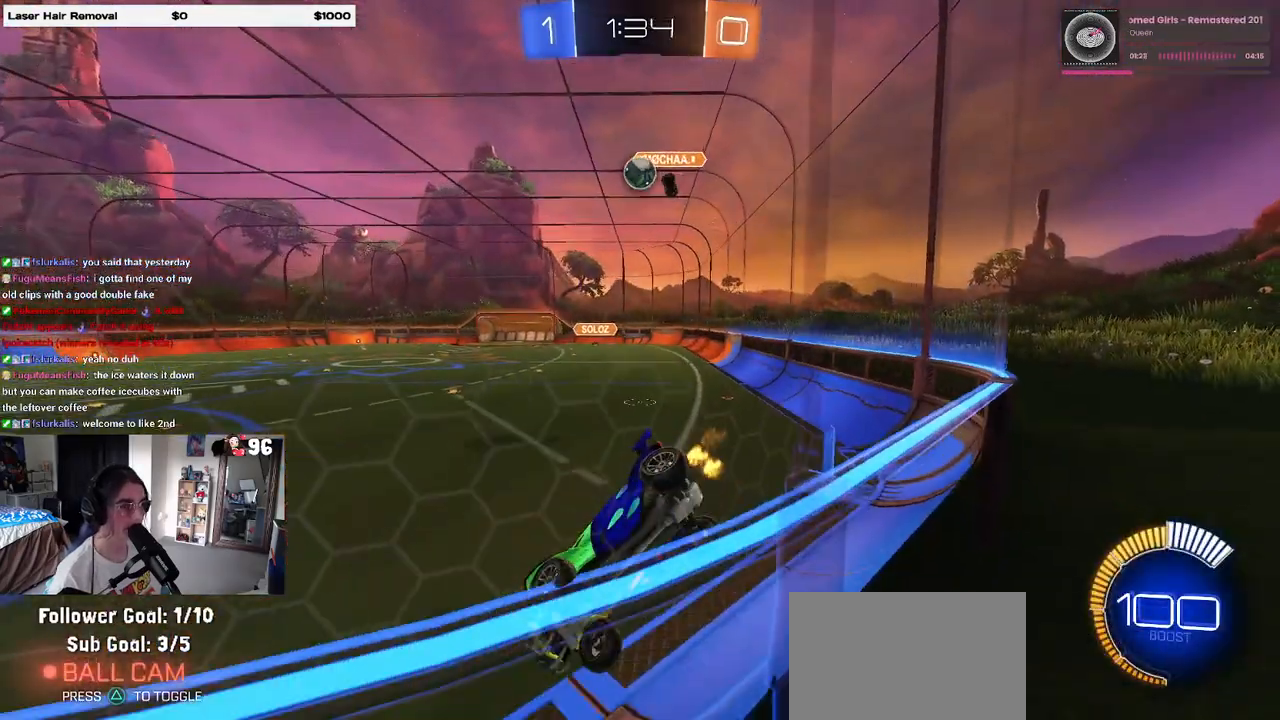
{"buttons": ["R2"], "left_stick": "left", "right_stick": "center", "events": [[283, "left_stick", "center"], [350, "left_stick", "left"]]}